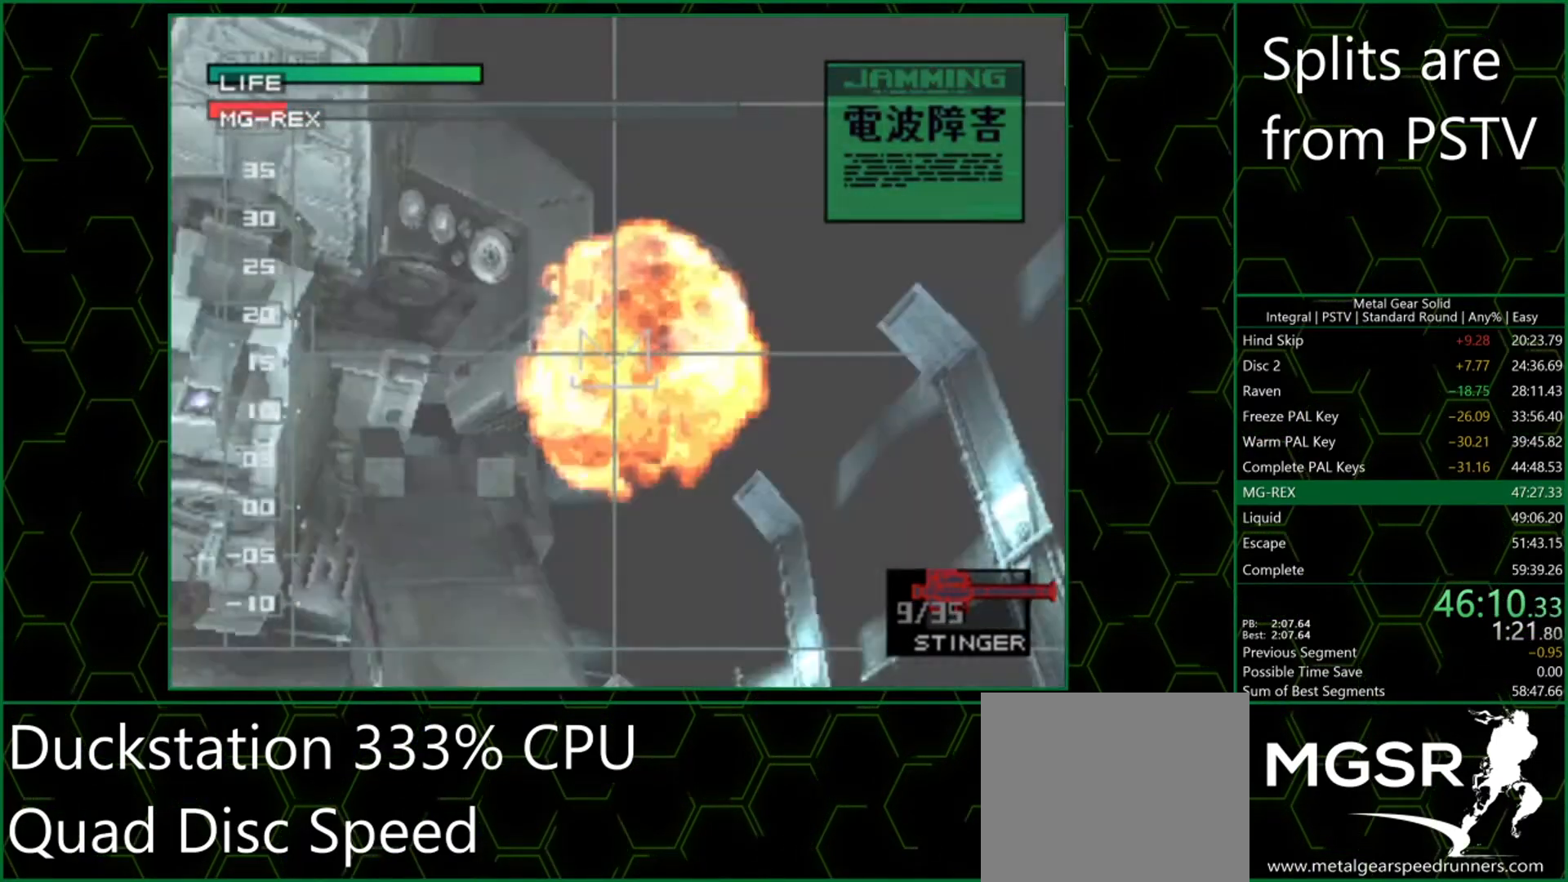
Gameplay with a controller (PlayStation layout); each line is a JSON object with the inputs held at the frame after it. "events" lists button and stick changes between this image and that frame as [ms after this image, input, new state], when the widget could be followed in between. Not read: L3 R1 R3 right_stick.
{"buttons": ["CROSS"], "left_stick": "center", "events": [[150, "CROSS", "down"]]}
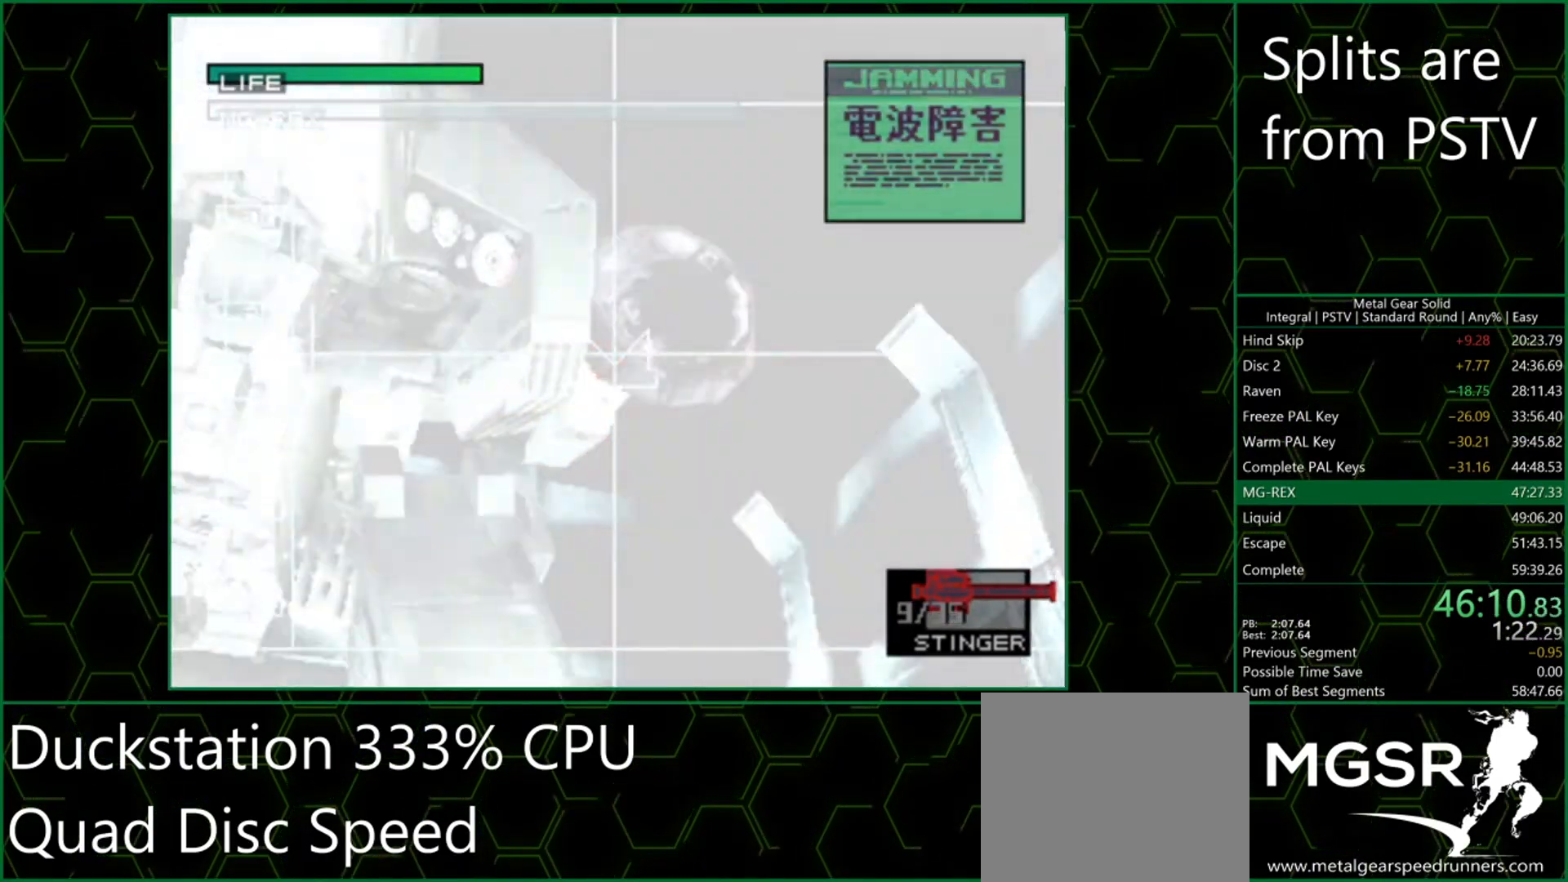
{"buttons": ["CROSS"], "left_stick": "center", "events": []}
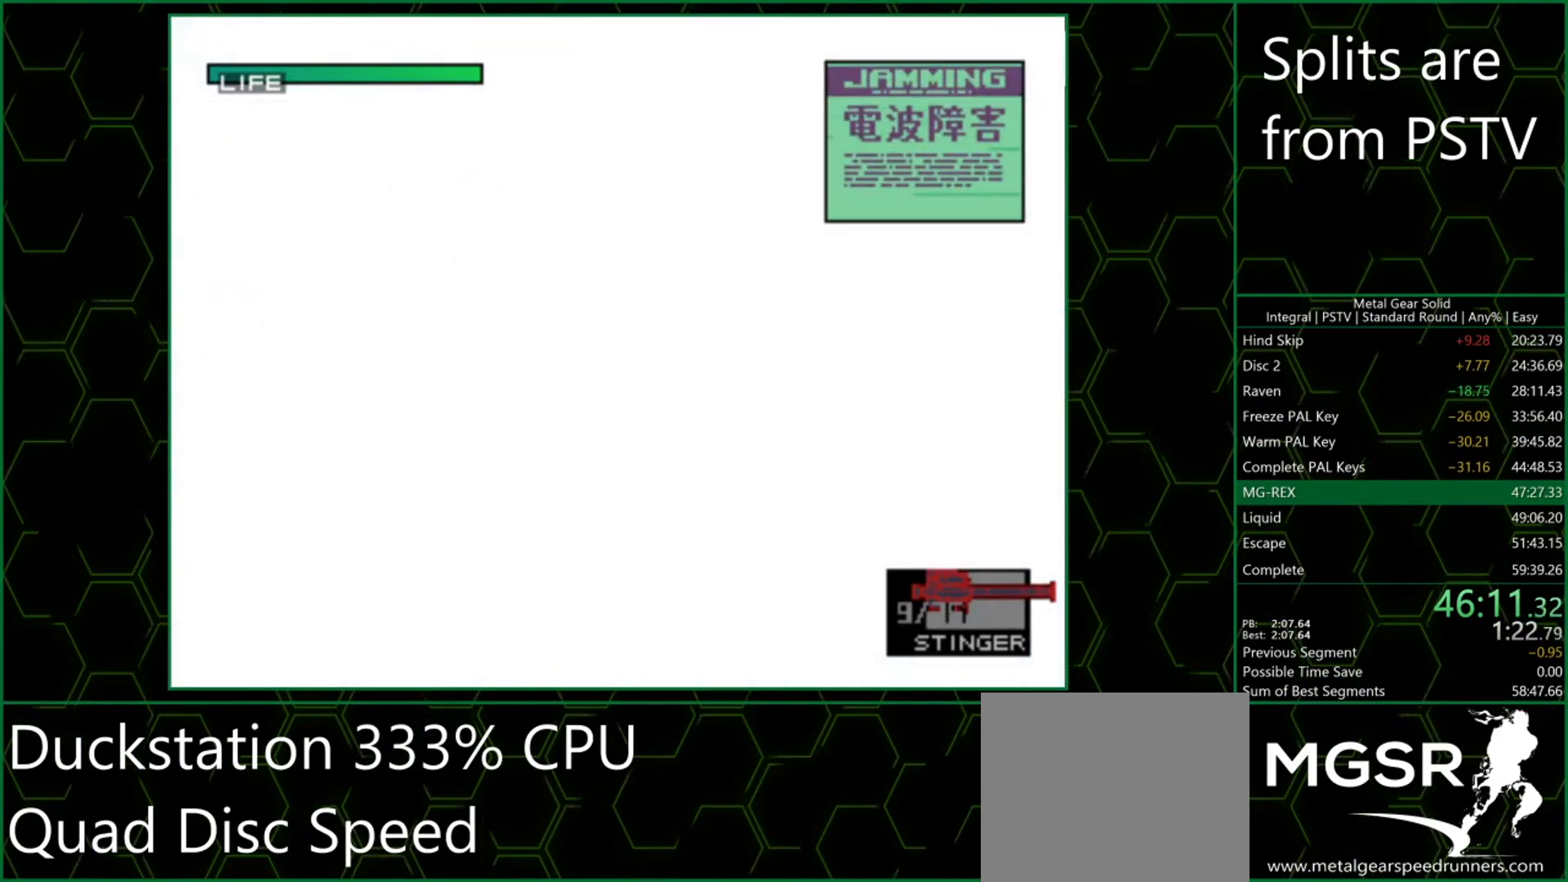
{"buttons": ["CROSS"], "left_stick": "center", "events": []}
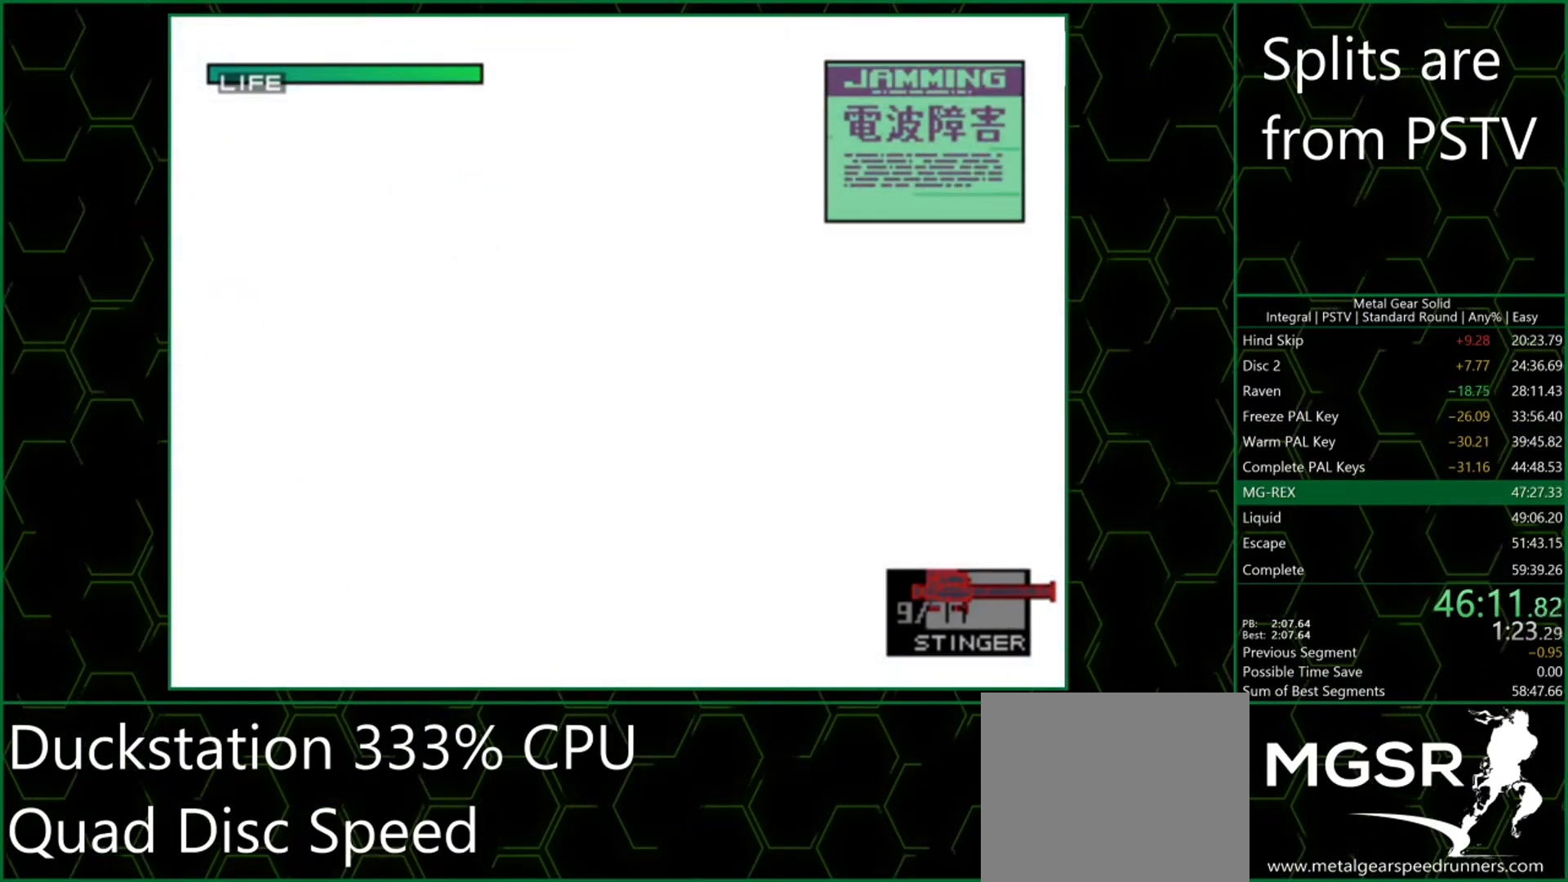
{"buttons": ["CROSS"], "left_stick": "center", "events": []}
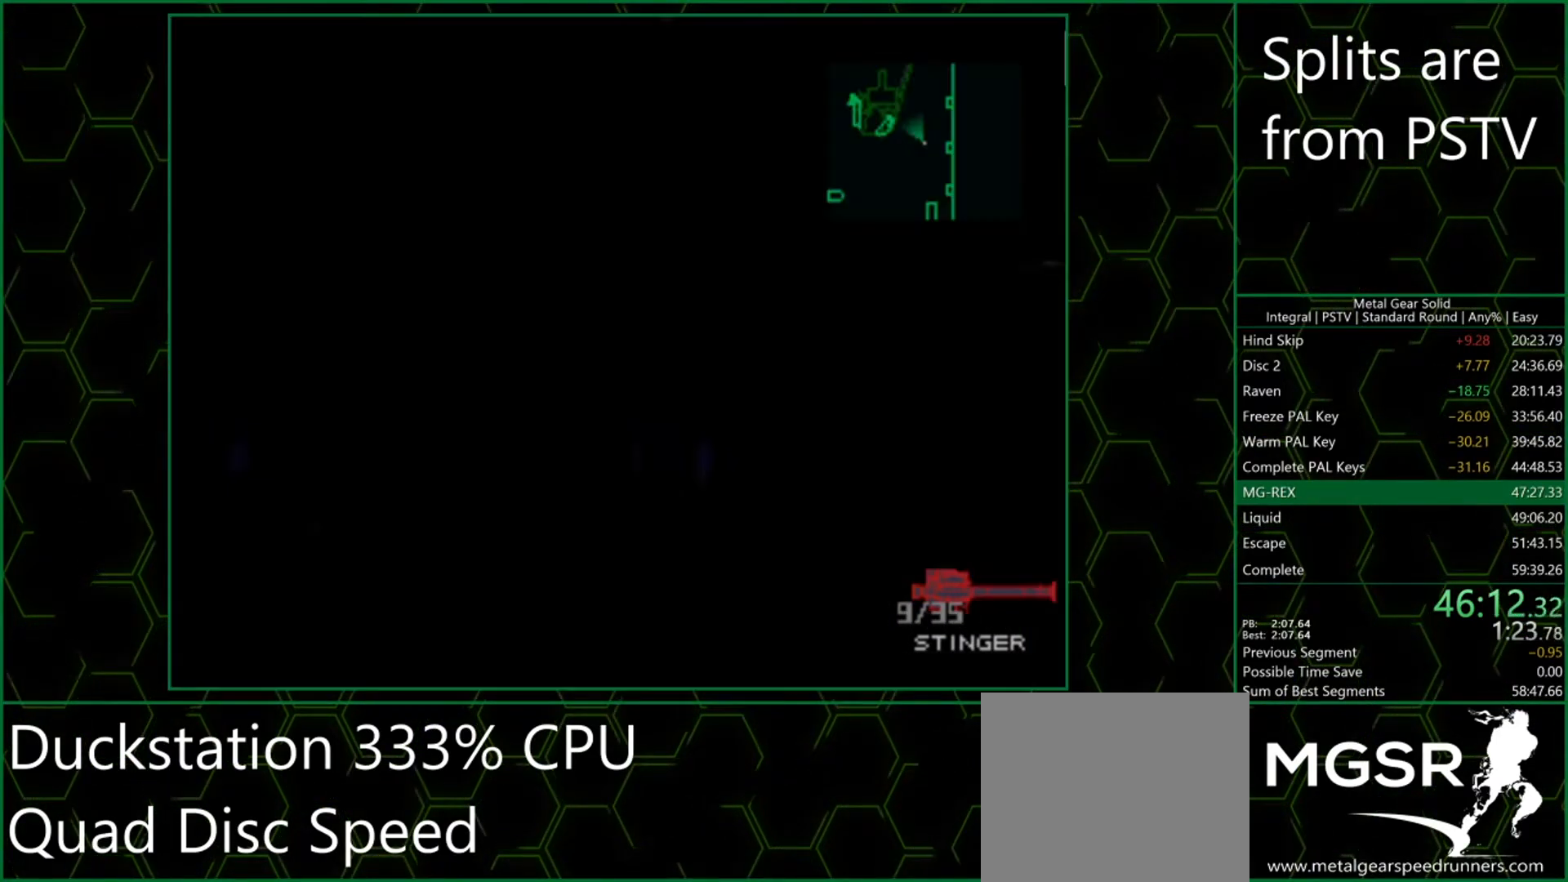
{"buttons": ["CROSS", "DPAD_UP", "DPAD_LEFT"], "left_stick": "center", "events": [[217, "DPAD_LEFT", "down"], [217, "DPAD_UP", "down"]]}
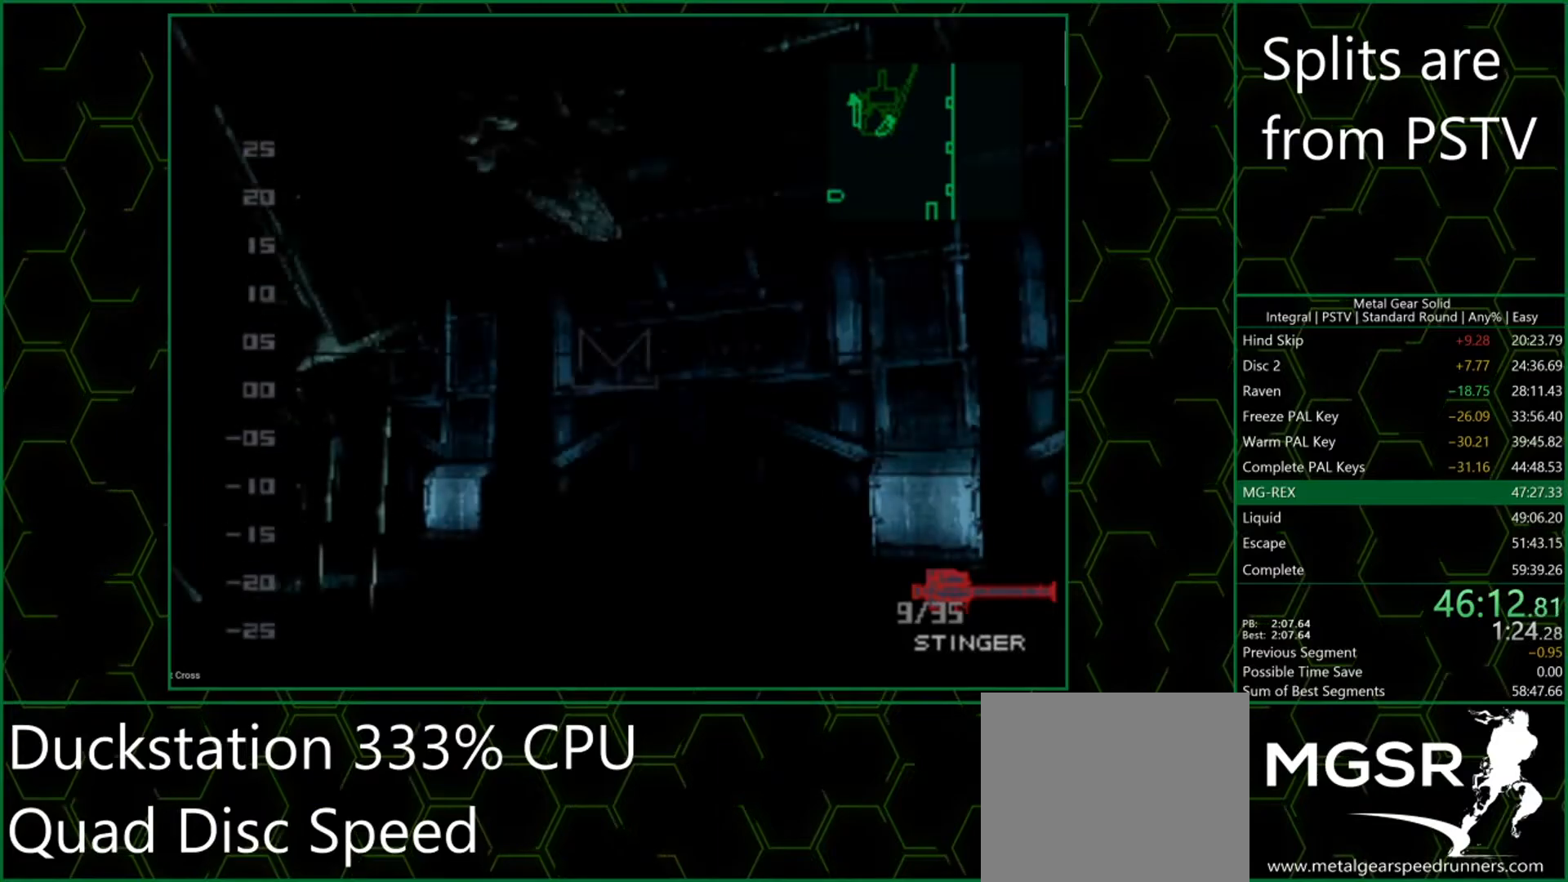
{"buttons": ["CROSS", "DPAD_UP", "DPAD_LEFT"], "left_stick": "center", "events": []}
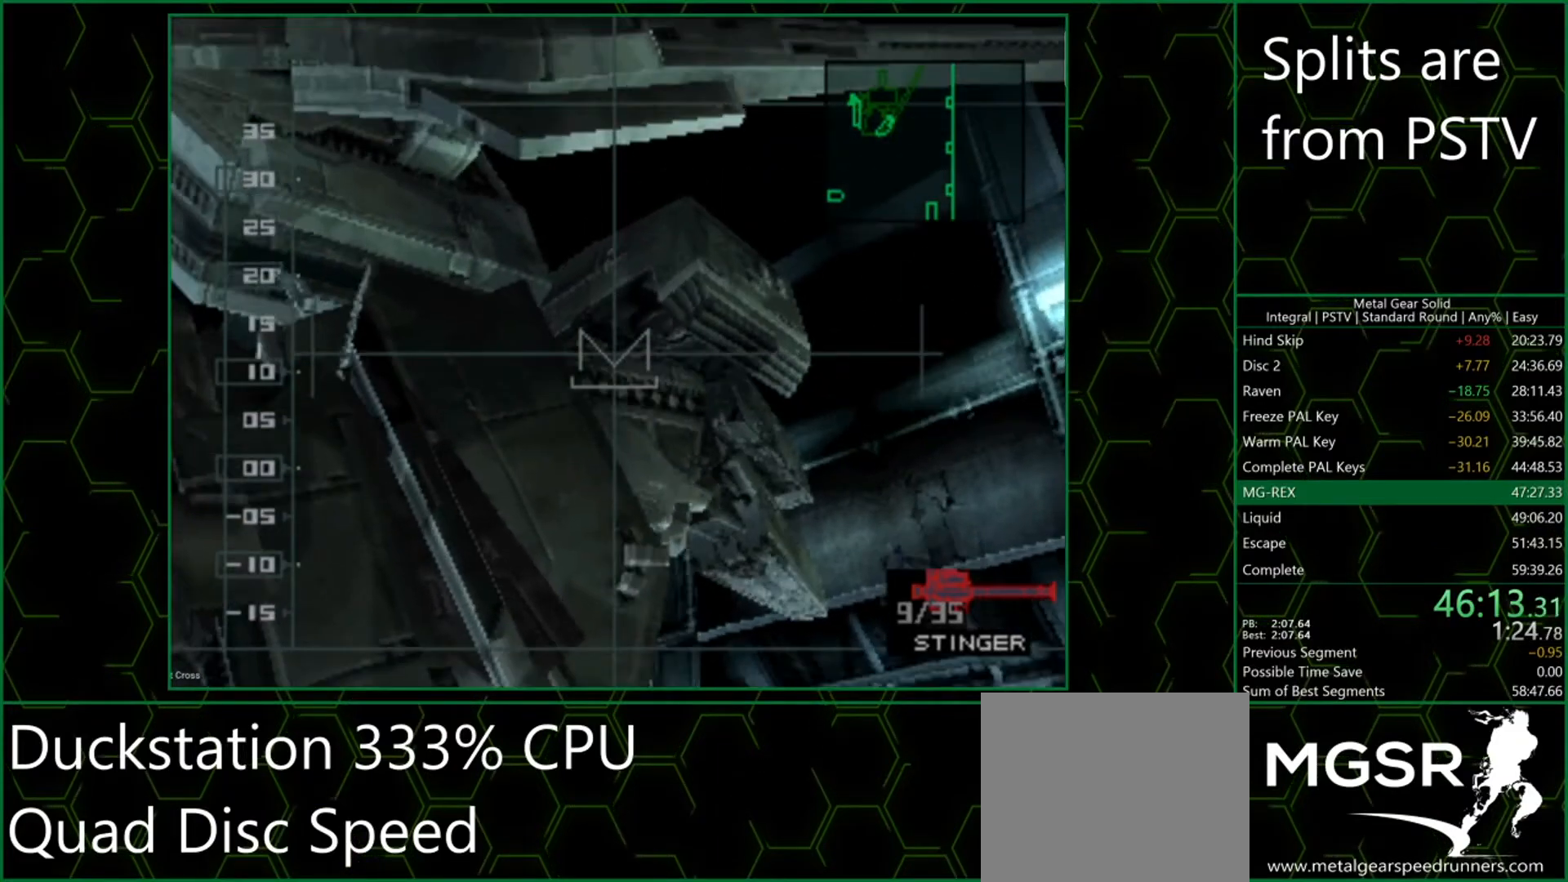
{"buttons": [], "left_stick": "center", "events": [[50, "CROSS", "up"], [83, "DPAD_UP", "up"], [117, "DPAD_LEFT", "up"]]}